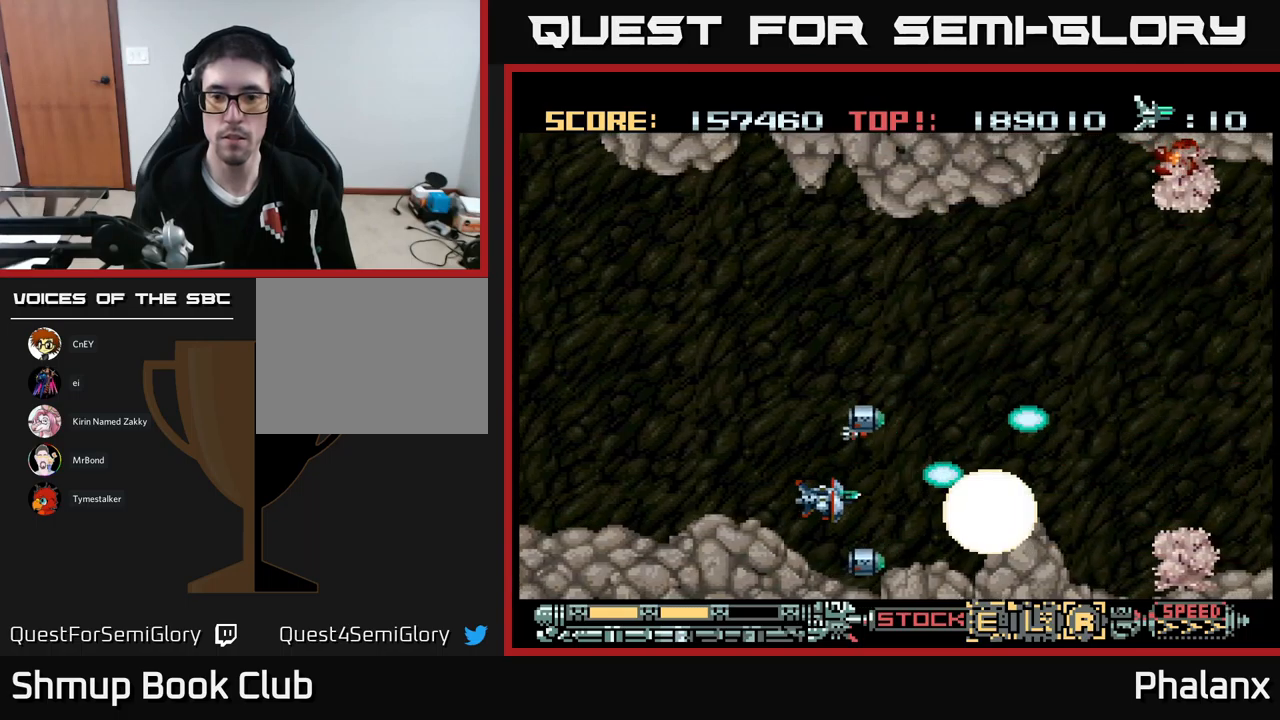
Gameplay with a controller (Xbox layout); each line is a JSON object with the inputs held at the frame after it. "events" lists button and stick changes between this image and that frame as [ms after this image, input, new state], when the widget could be followed in between. Not read: left_stick right_stick.
{"buttons": ["A", "DPAD_UP", "DPAD_RIGHT"], "events": [[17, "DPAD_LEFT", "up"], [134, "DPAD_UP", "down"], [334, "DPAD_RIGHT", "down"]]}
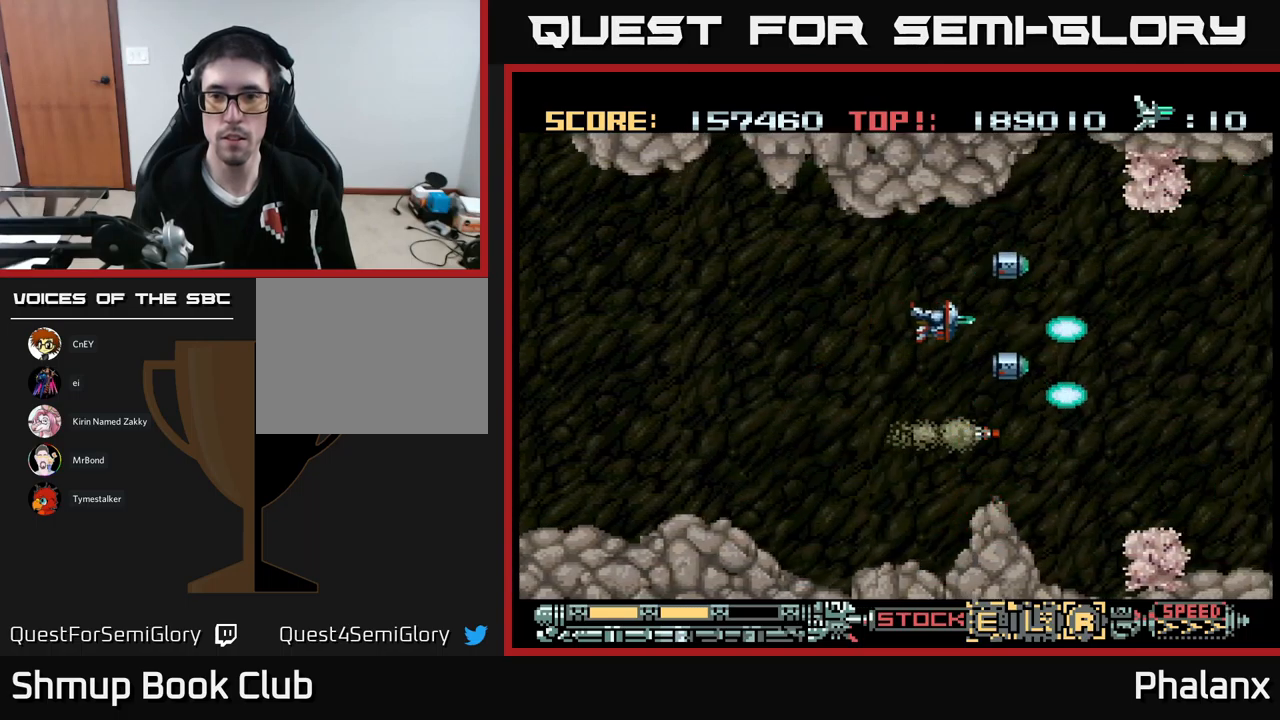
{"buttons": ["A"], "events": [[17, "DPAD_UP", "up"], [167, "DPAD_RIGHT", "up"], [167, "DPAD_UP", "down"], [300, "DPAD_UP", "up"]]}
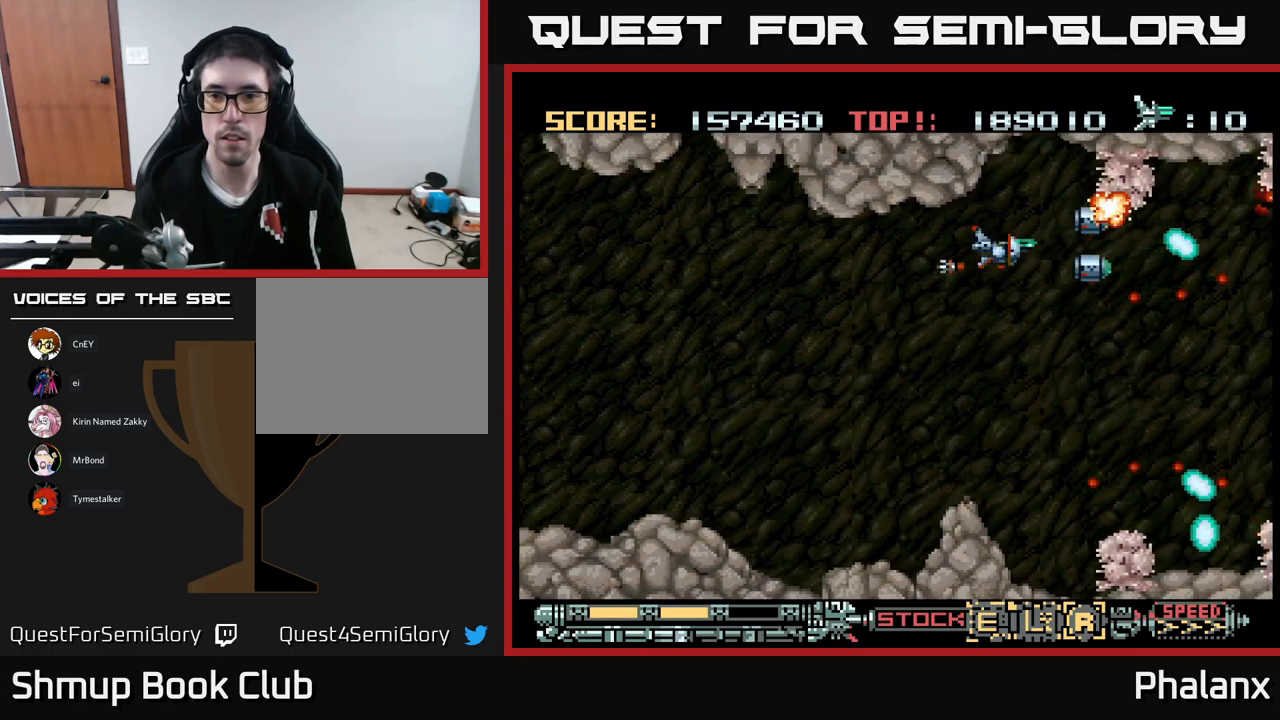
{"buttons": ["A"], "events": [[217, "DPAD_UP", "down"], [267, "DPAD_UP", "up"]]}
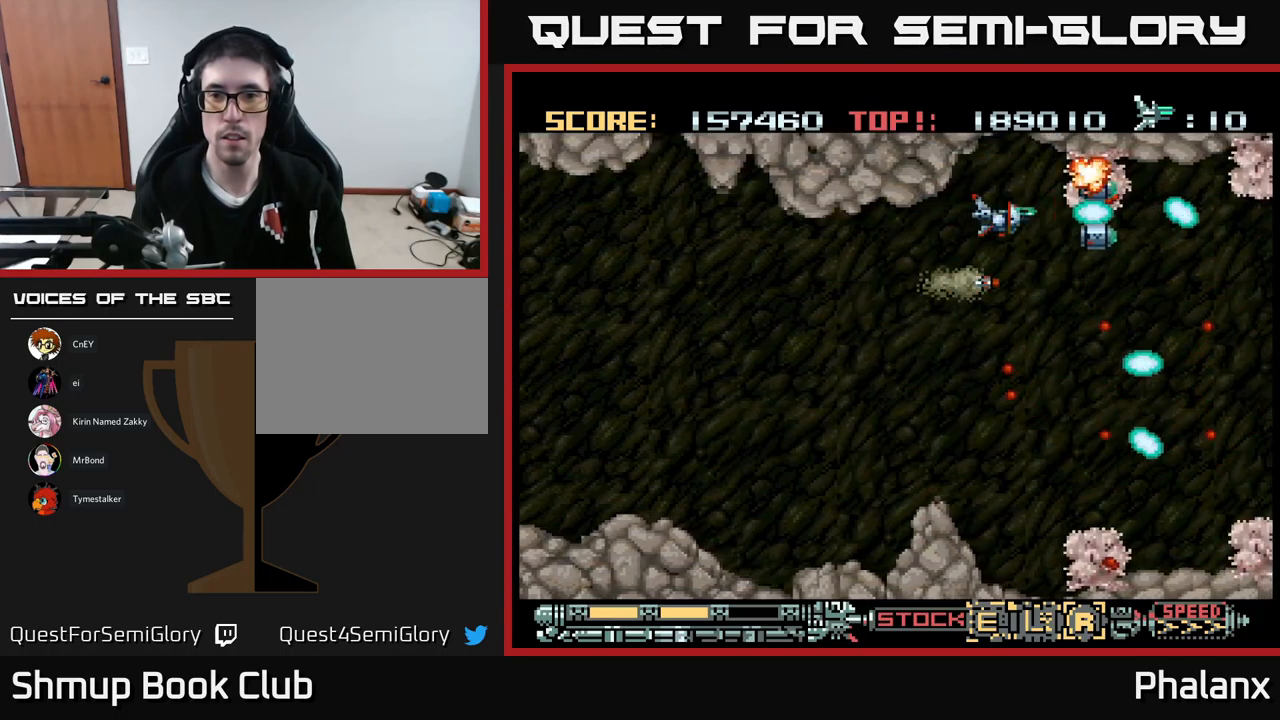
{"buttons": ["A"], "events": [[434, "DPAD_LEFT", "down"], [484, "DPAD_LEFT", "up"]]}
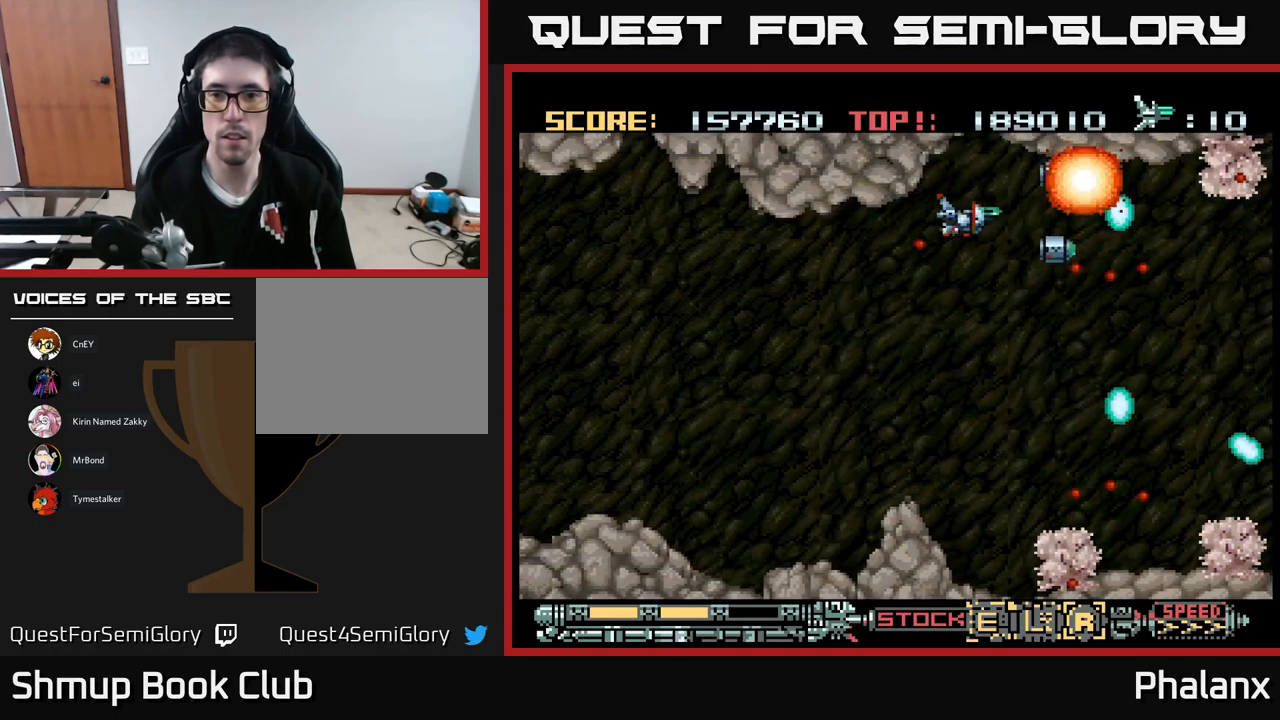
{"buttons": ["A", "DPAD_DOWN"], "events": [[284, "DPAD_DOWN", "down"]]}
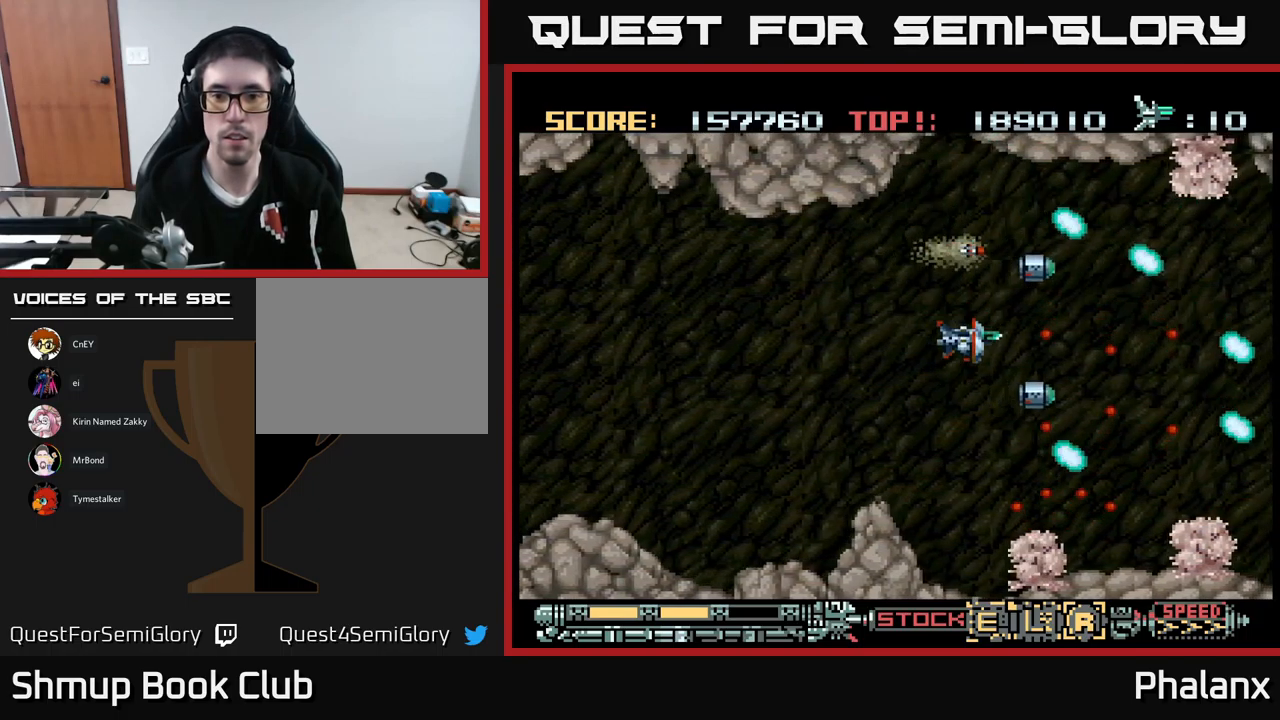
{"buttons": ["A"], "events": [[117, "DPAD_LEFT", "down"], [284, "DPAD_LEFT", "up"], [300, "DPAD_DOWN", "up"]]}
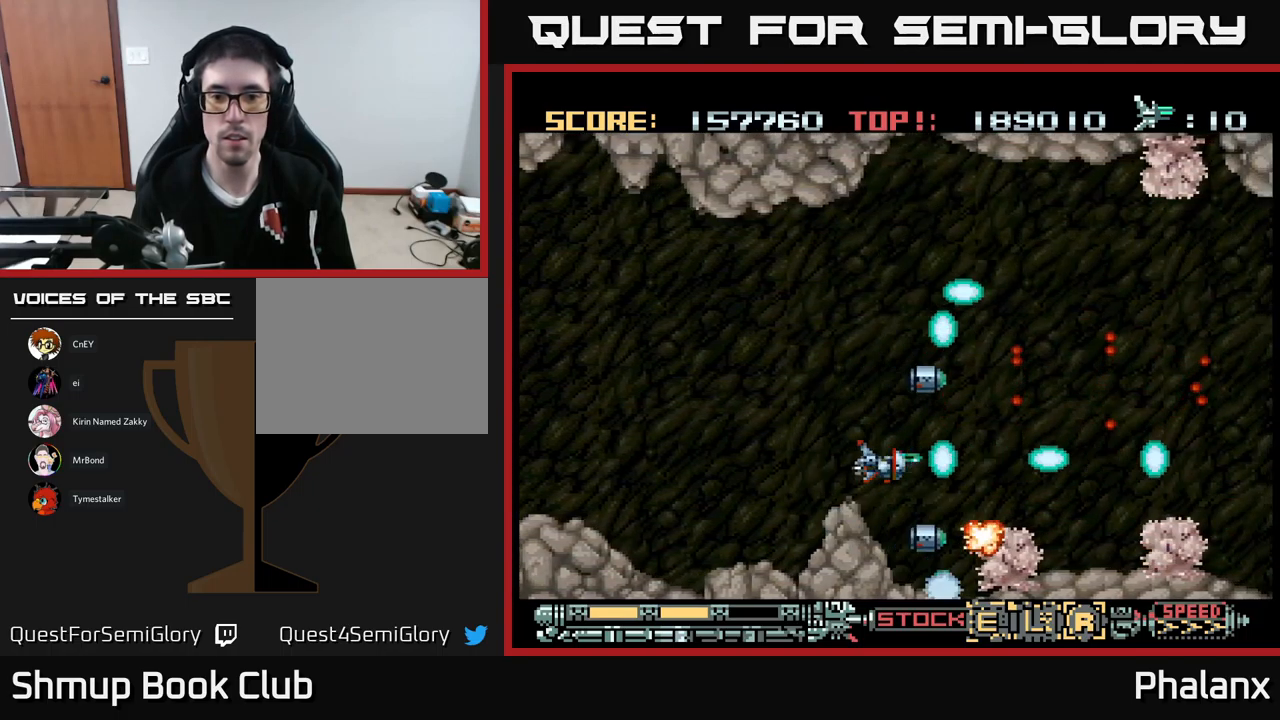
{"buttons": ["A"], "events": [[384, "DPAD_LEFT", "down"], [467, "DPAD_LEFT", "up"]]}
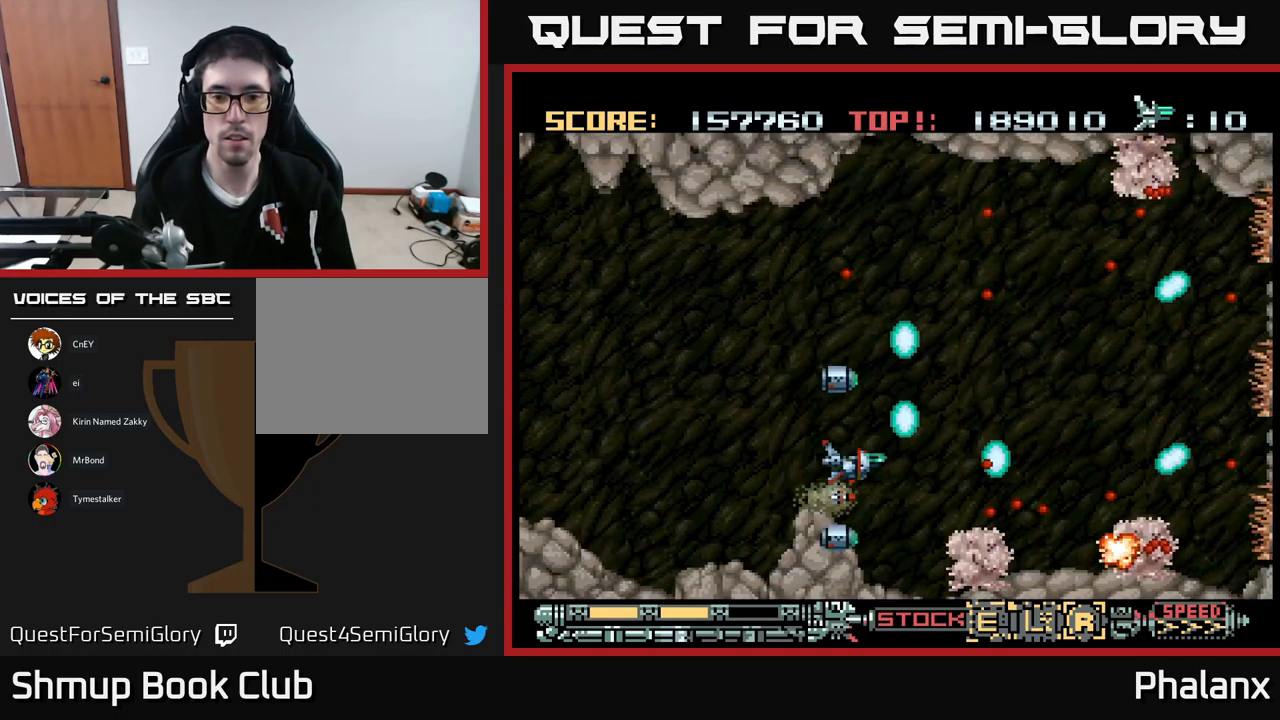
{"buttons": ["A", "DPAD_LEFT"], "events": [[467, "DPAD_LEFT", "down"]]}
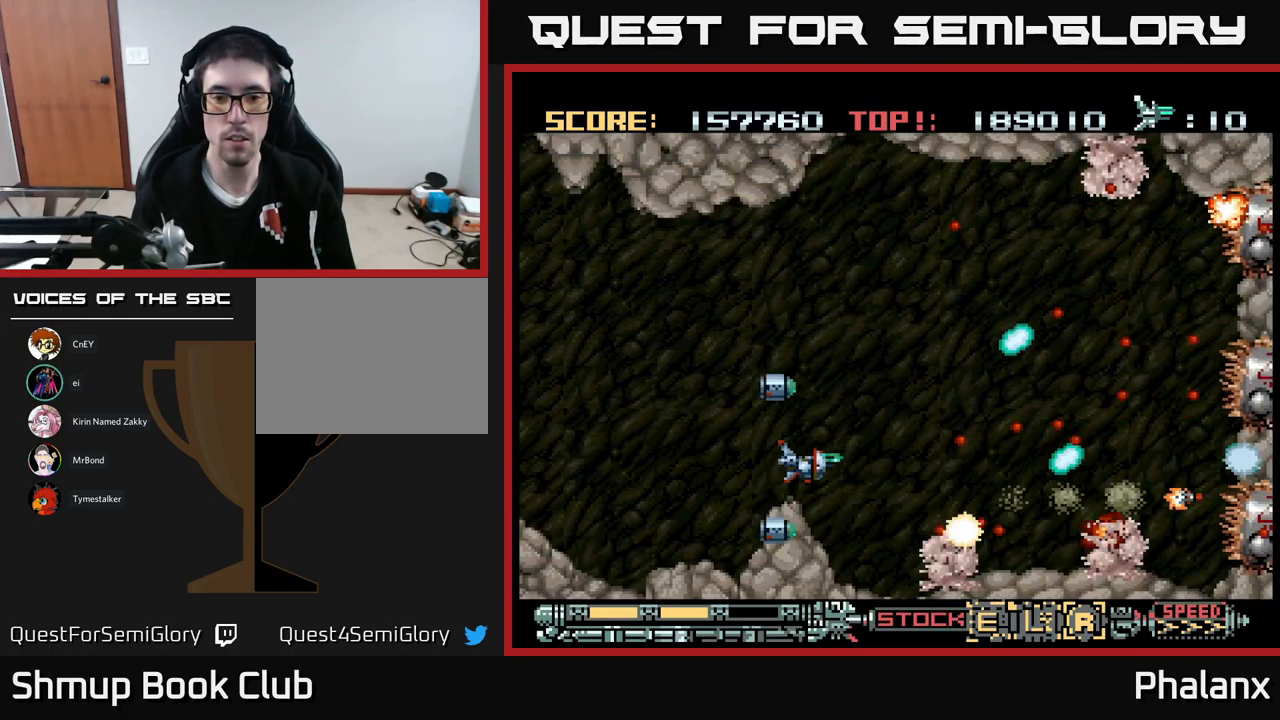
{"buttons": ["A"], "events": [[50, "DPAD_LEFT", "up"], [417, "DPAD_DOWN", "down"], [467, "DPAD_DOWN", "up"]]}
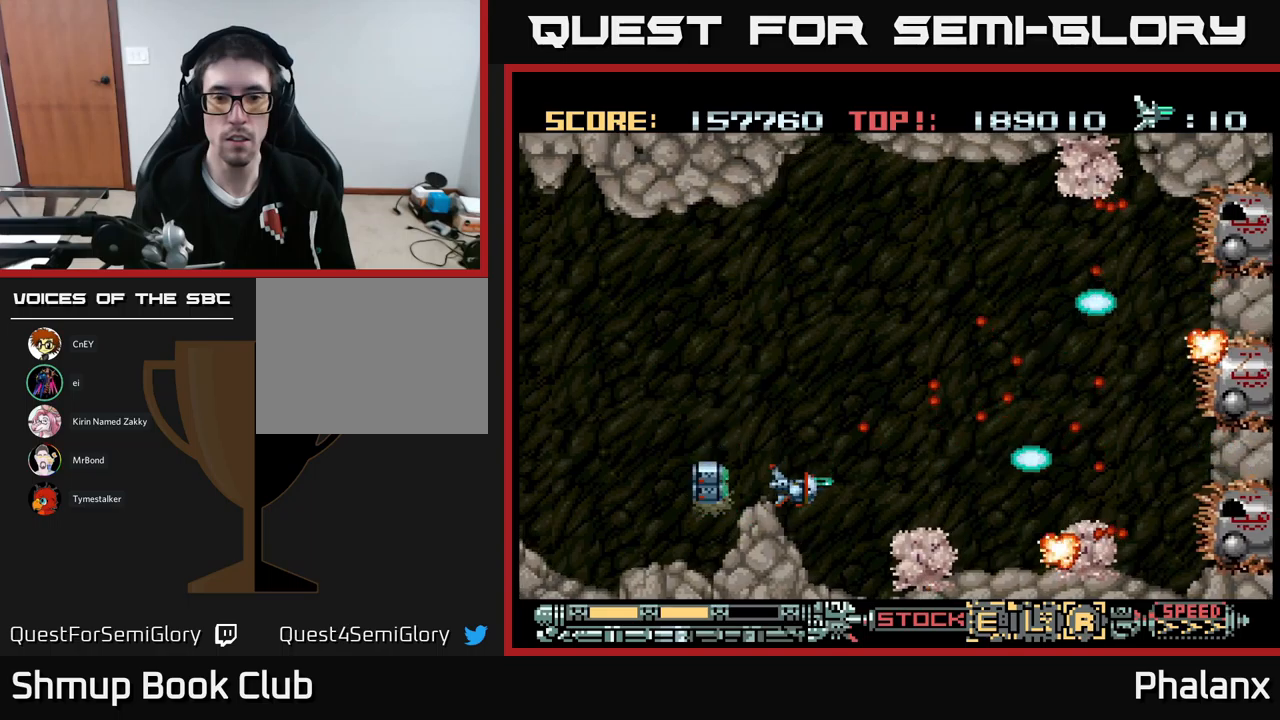
{"buttons": ["A"], "events": [[350, "DPAD_DOWN", "down"], [417, "DPAD_DOWN", "up"]]}
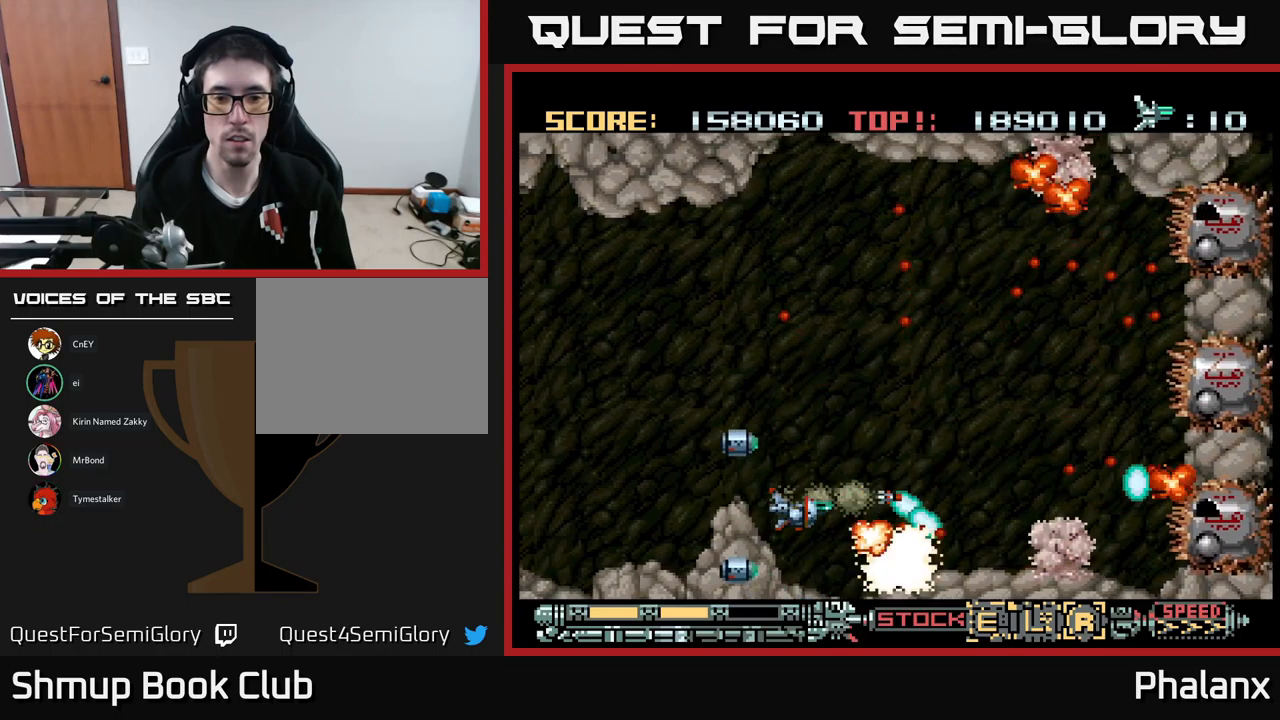
{"buttons": ["A", "DPAD_UP"], "events": [[283, "DPAD_LEFT", "down"], [333, "DPAD_UP", "down"], [367, "DPAD_LEFT", "up"]]}
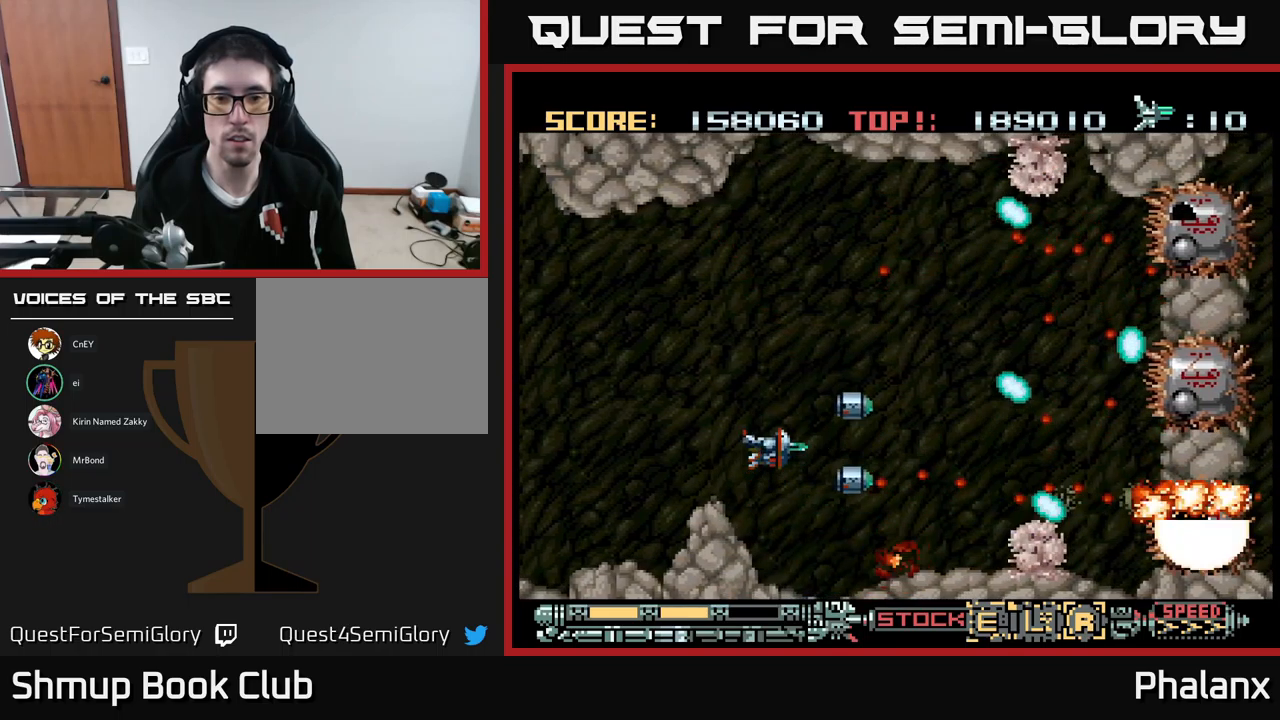
{"buttons": ["A"], "events": [[33, "DPAD_UP", "up"], [233, "DPAD_LEFT", "down"], [317, "DPAD_LEFT", "up"]]}
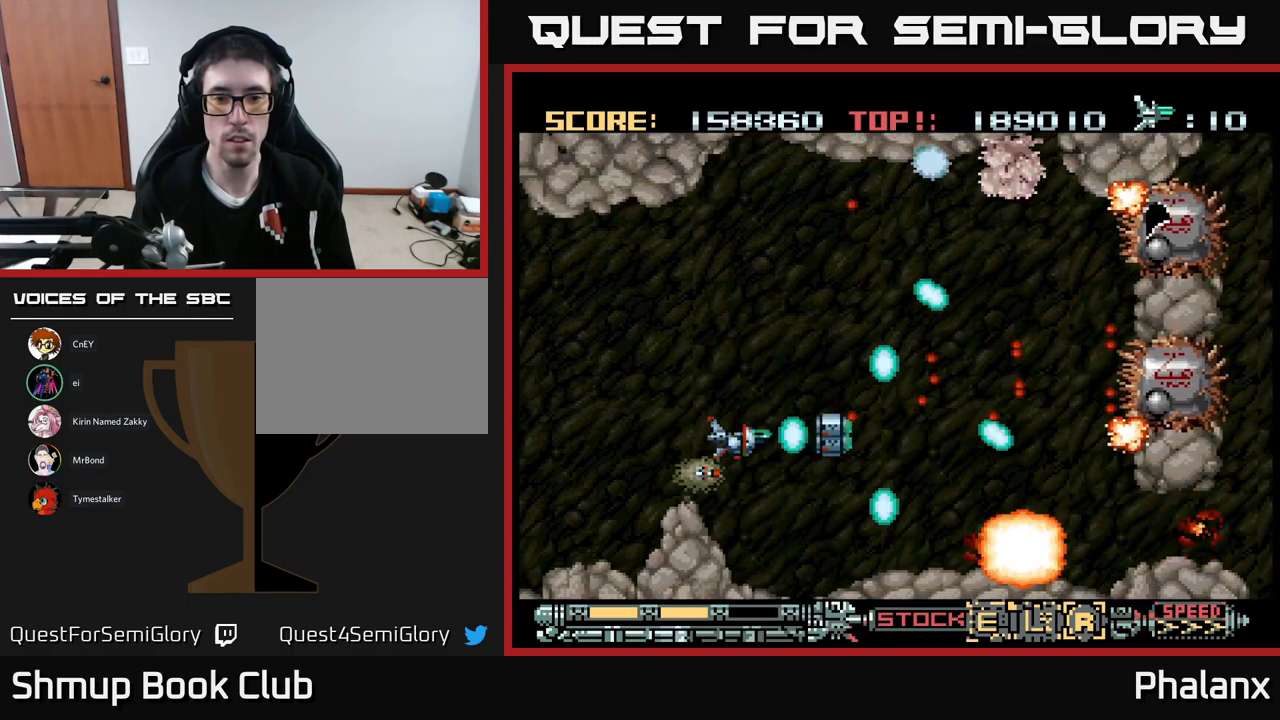
{"buttons": ["A"], "events": [[50, "DPAD_RIGHT", "down"], [133, "DPAD_RIGHT", "up"], [283, "DPAD_UP", "down"], [300, "DPAD_LEFT", "down"], [417, "DPAD_UP", "up"], [433, "DPAD_LEFT", "up"]]}
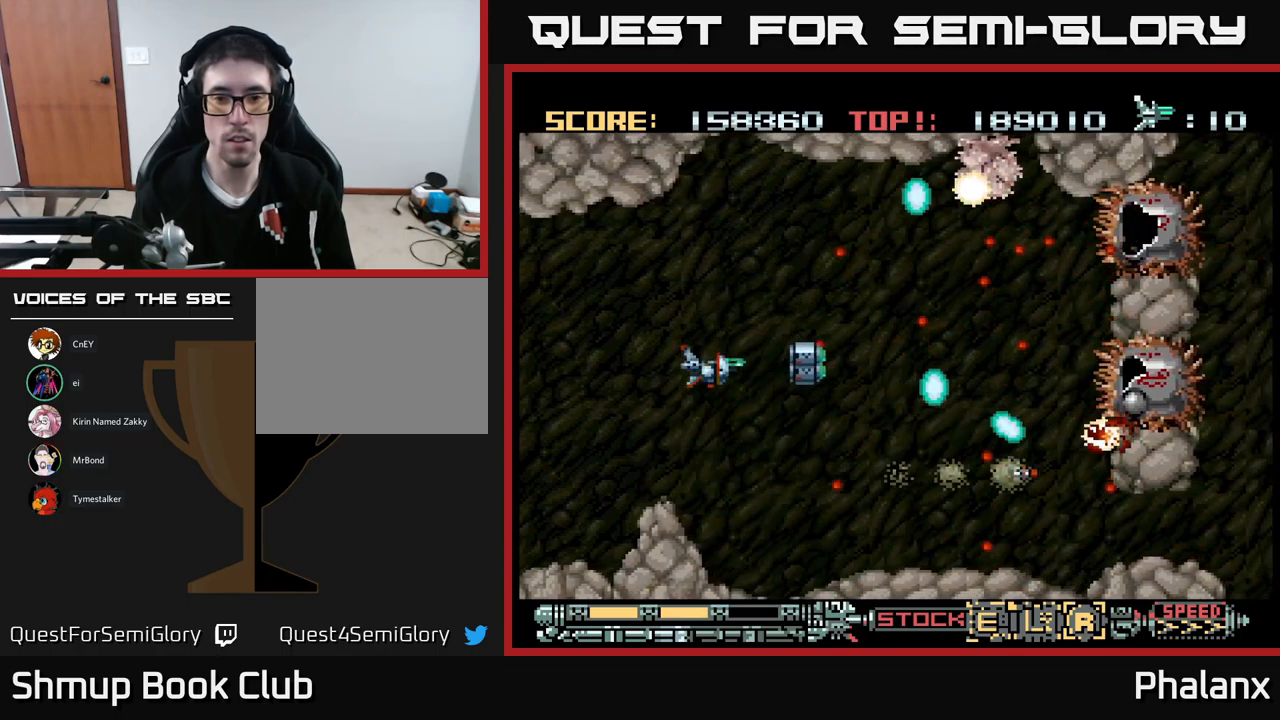
{"buttons": ["A"], "events": []}
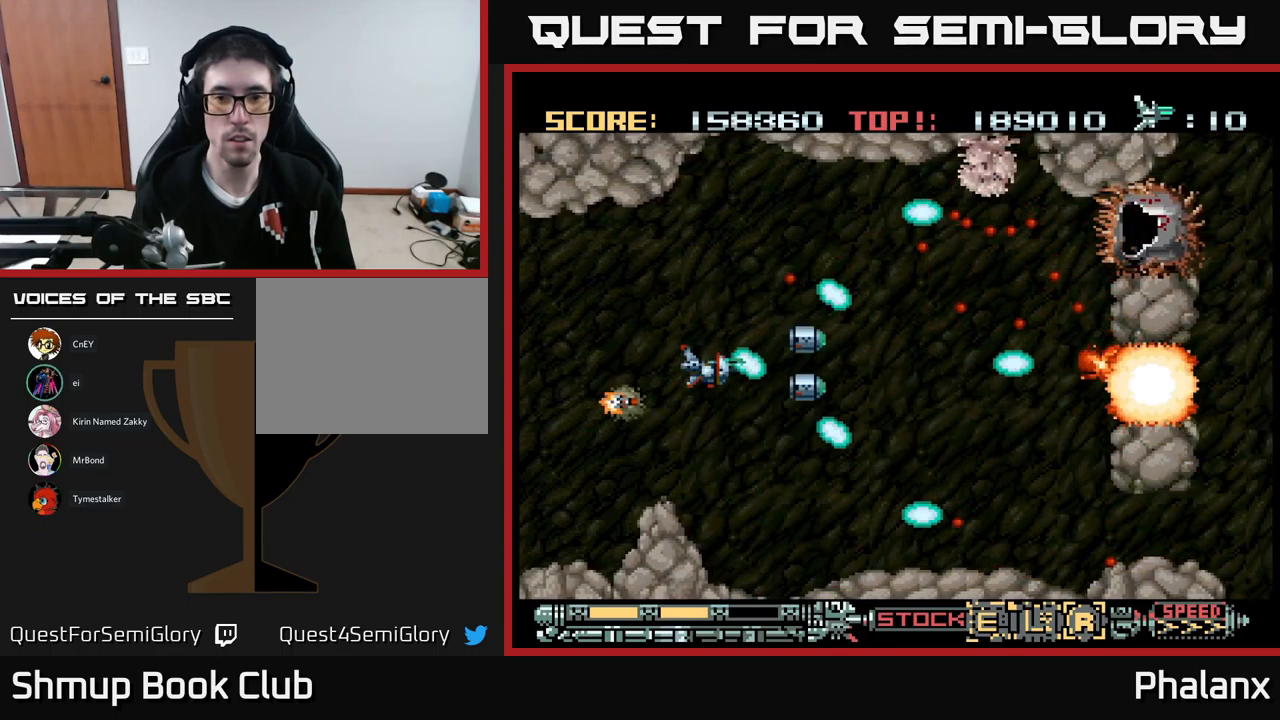
{"buttons": ["A", "DPAD_UP", "DPAD_RIGHT"], "events": [[433, "DPAD_UP", "down"], [483, "DPAD_RIGHT", "down"]]}
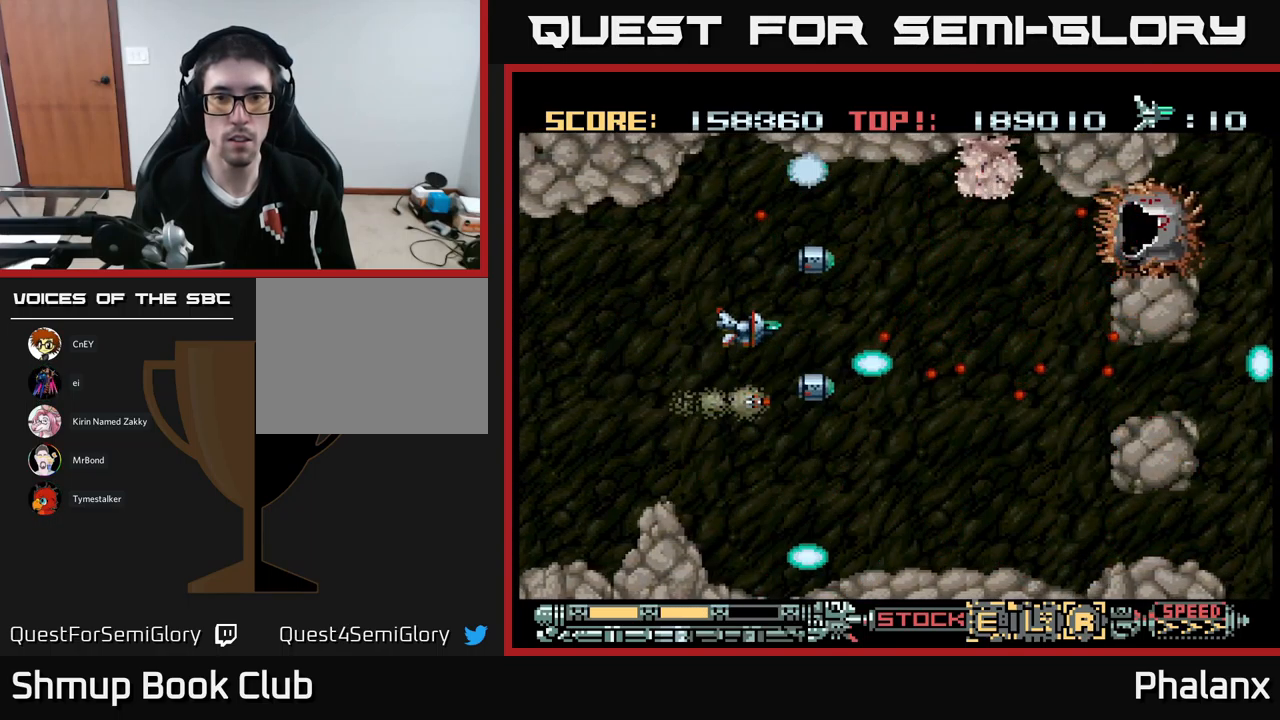
{"buttons": ["A"], "events": [[133, "DPAD_RIGHT", "up"], [183, "DPAD_UP", "up"]]}
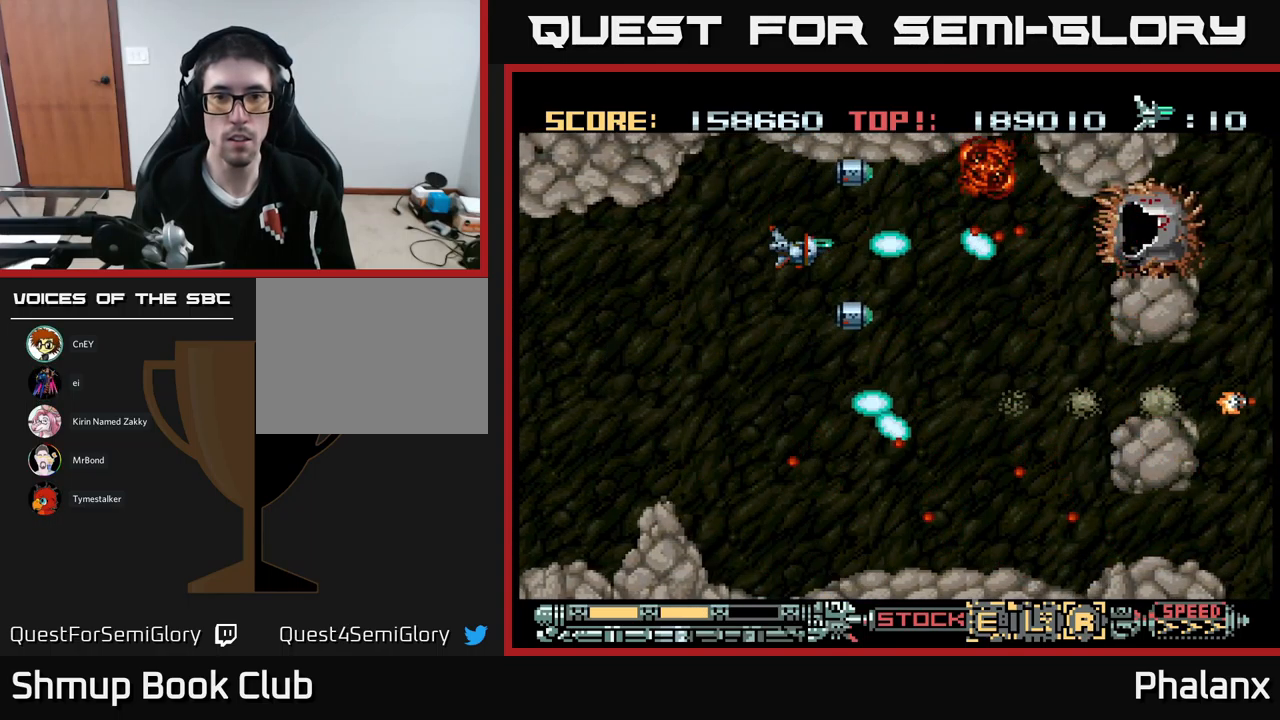
{"buttons": ["A"], "events": []}
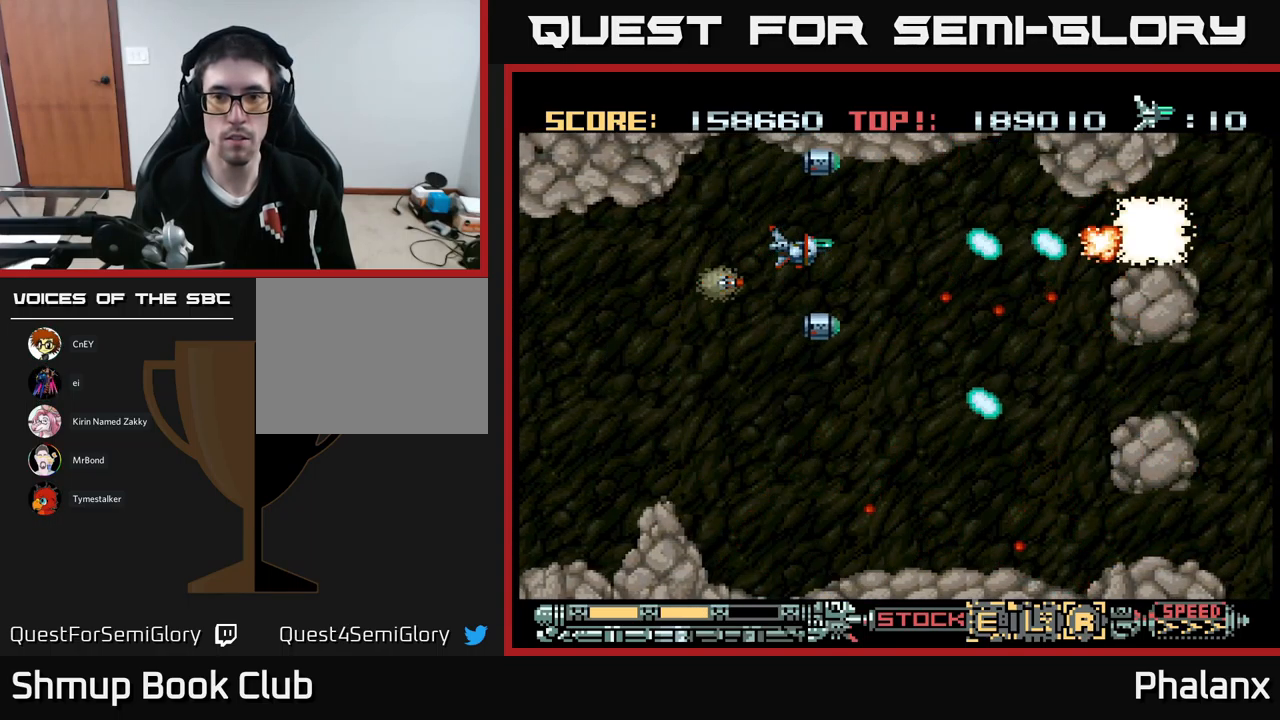
{"buttons": ["A"], "events": []}
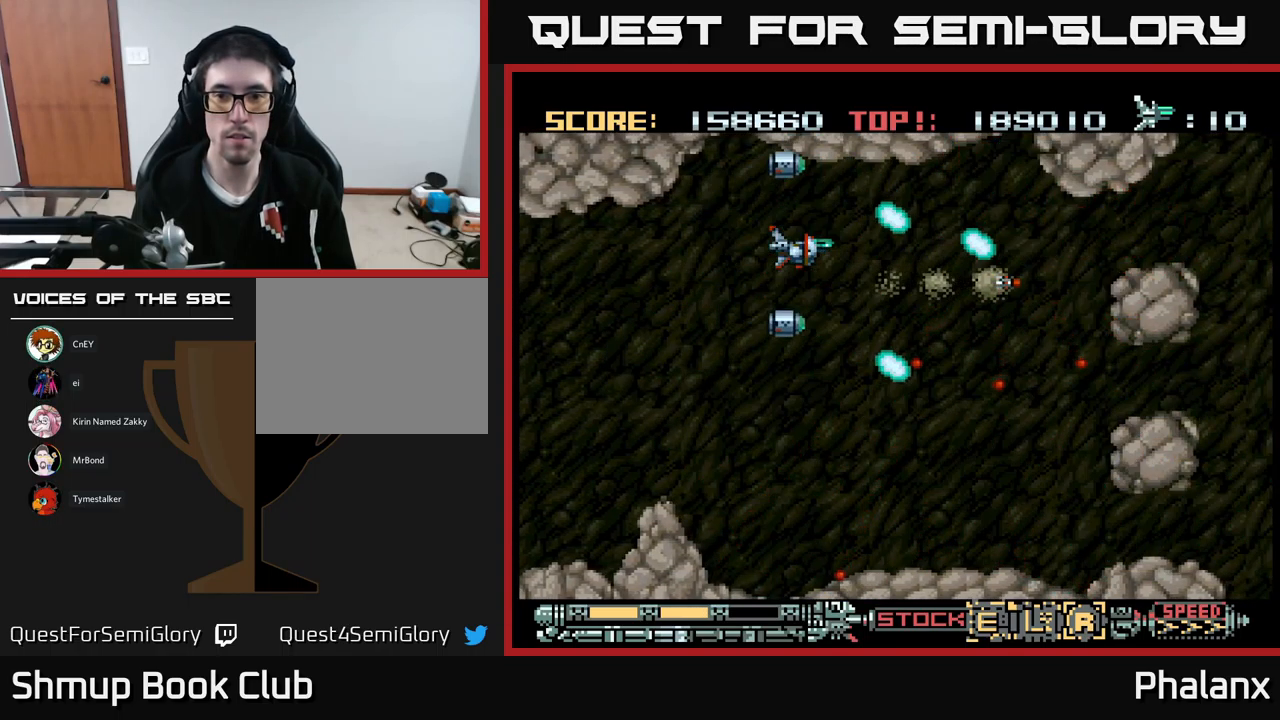
{"buttons": ["A", "DPAD_DOWN", "DPAD_RIGHT"], "events": [[183, "DPAD_RIGHT", "down"], [383, "DPAD_DOWN", "down"]]}
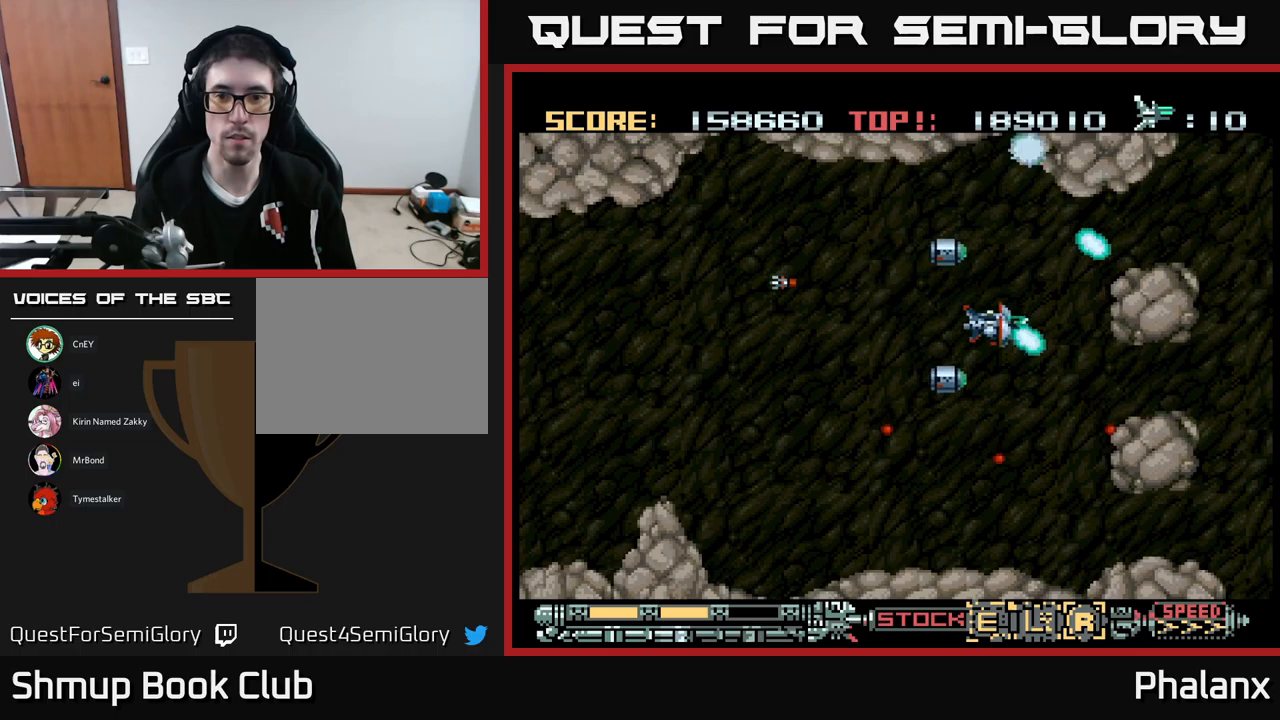
{"buttons": ["A", "DPAD_RIGHT"], "events": [[133, "DPAD_DOWN", "up"], [150, "DPAD_RIGHT", "up"], [483, "DPAD_RIGHT", "down"]]}
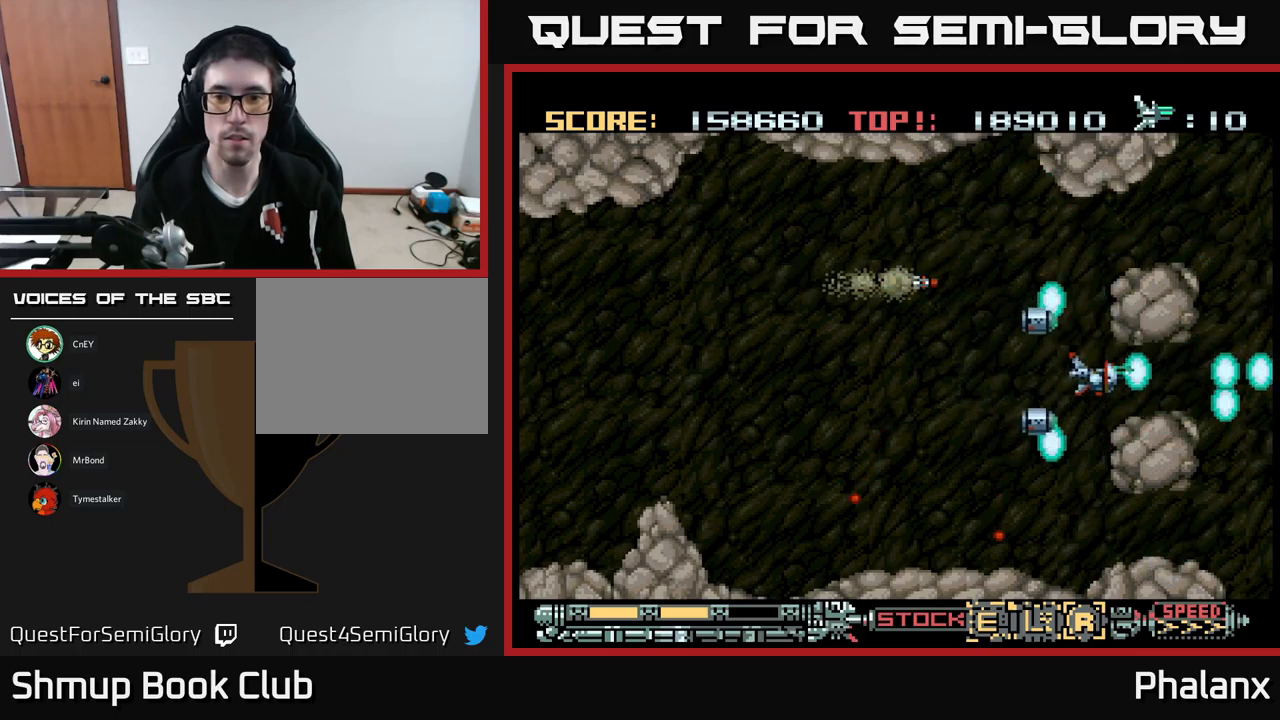
{"buttons": ["A", "DPAD_LEFT"], "events": [[217, "DPAD_RIGHT", "up"], [283, "DPAD_LEFT", "down"]]}
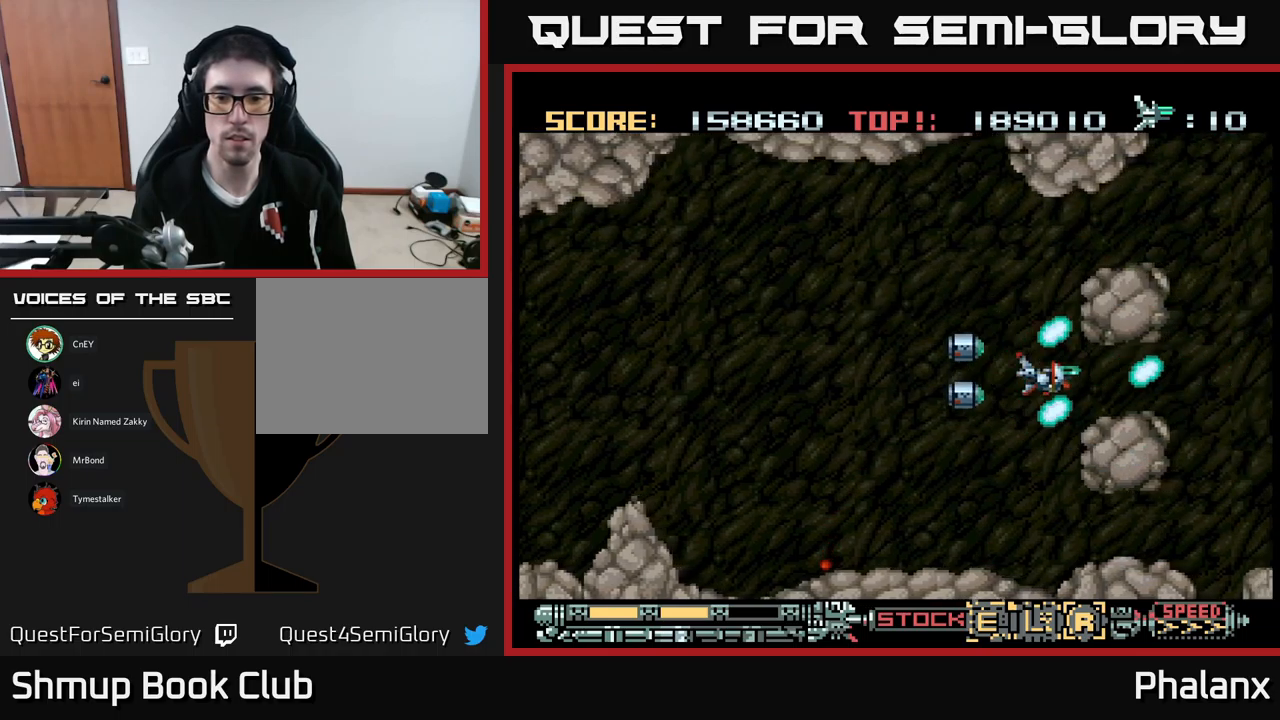
{"buttons": ["A"], "events": [[150, "DPAD_LEFT", "up"], [300, "R2", "down"], [383, "R2", "up"]]}
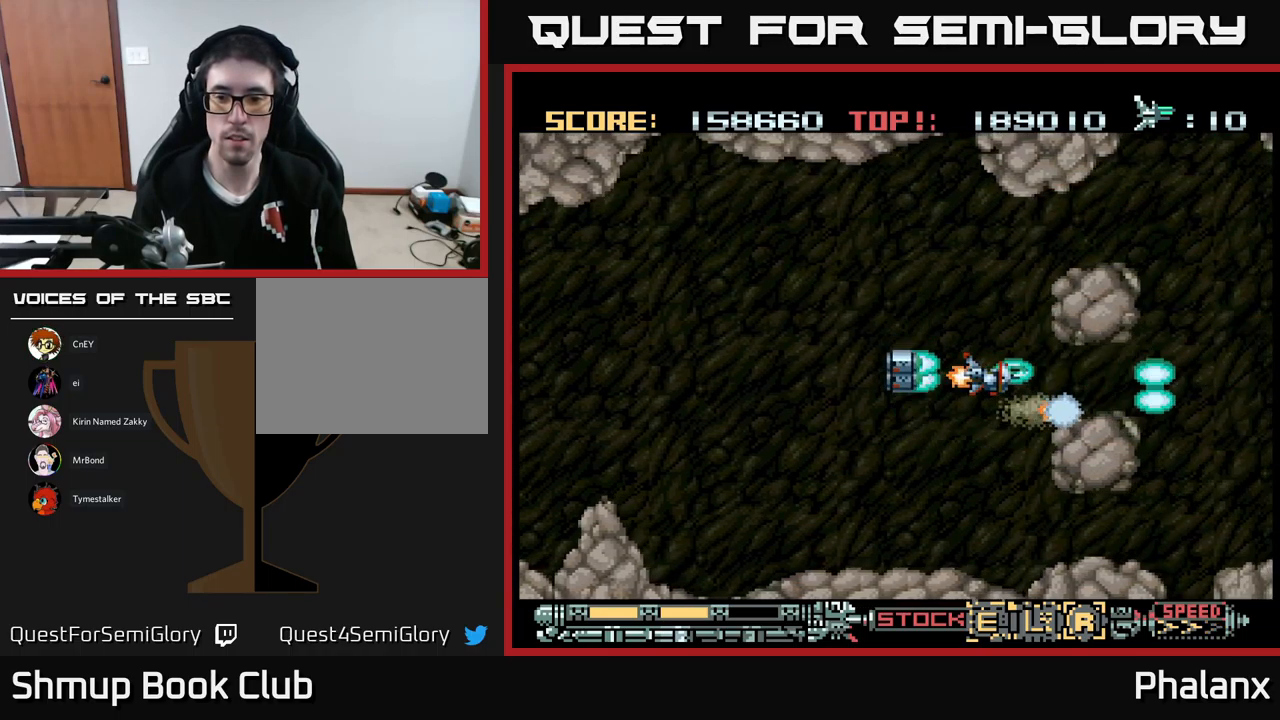
{"buttons": ["A", "DPAD_LEFT"], "events": [[17, "R2", "down"], [117, "R2", "up"], [467, "DPAD_LEFT", "down"]]}
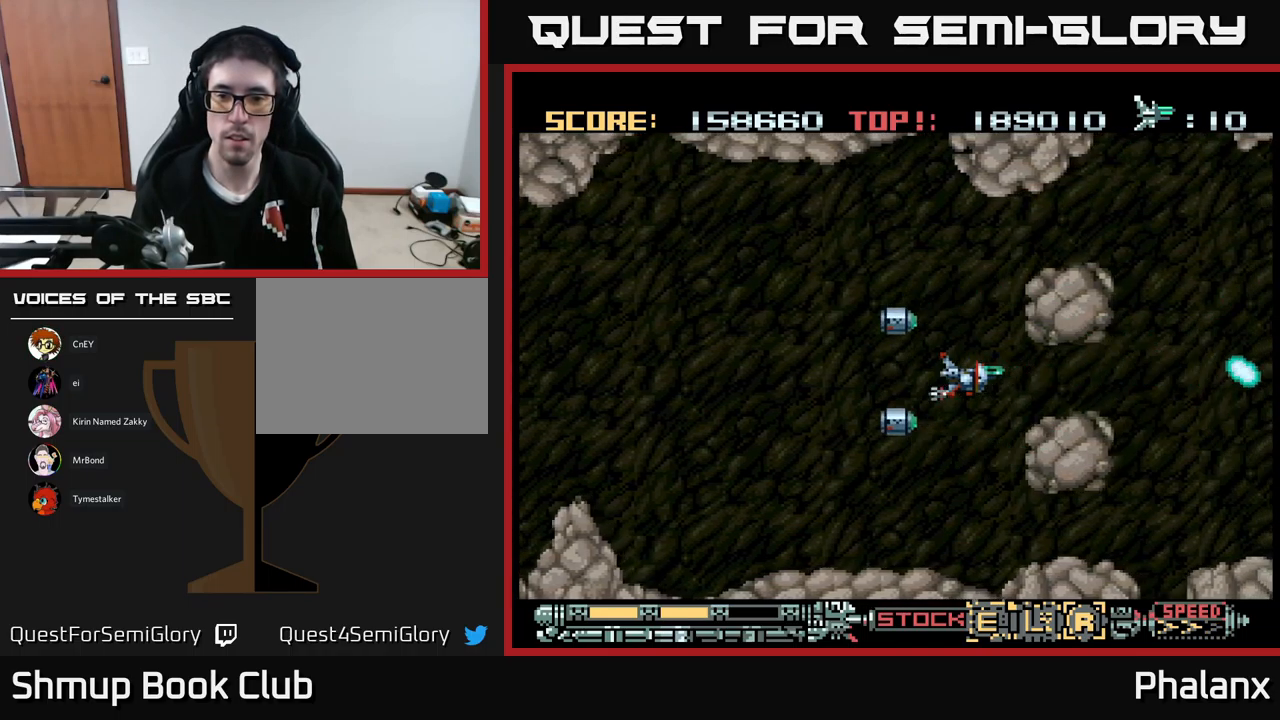
{"buttons": ["A", "R2", "DPAD_RIGHT"], "events": [[167, "DPAD_LEFT", "up"], [217, "DPAD_RIGHT", "down"], [483, "R2", "down"]]}
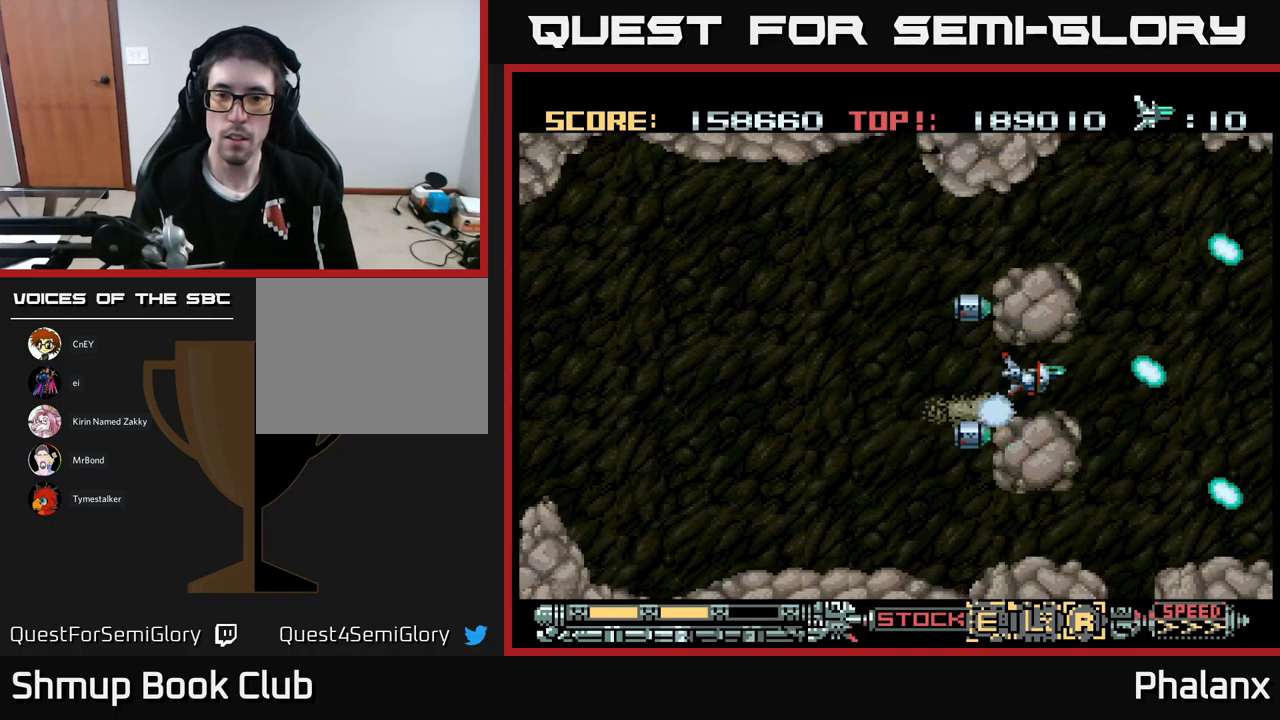
{"buttons": ["A", "DPAD_LEFT"], "events": [[67, "R2", "up"], [183, "DPAD_RIGHT", "up"], [317, "DPAD_LEFT", "down"]]}
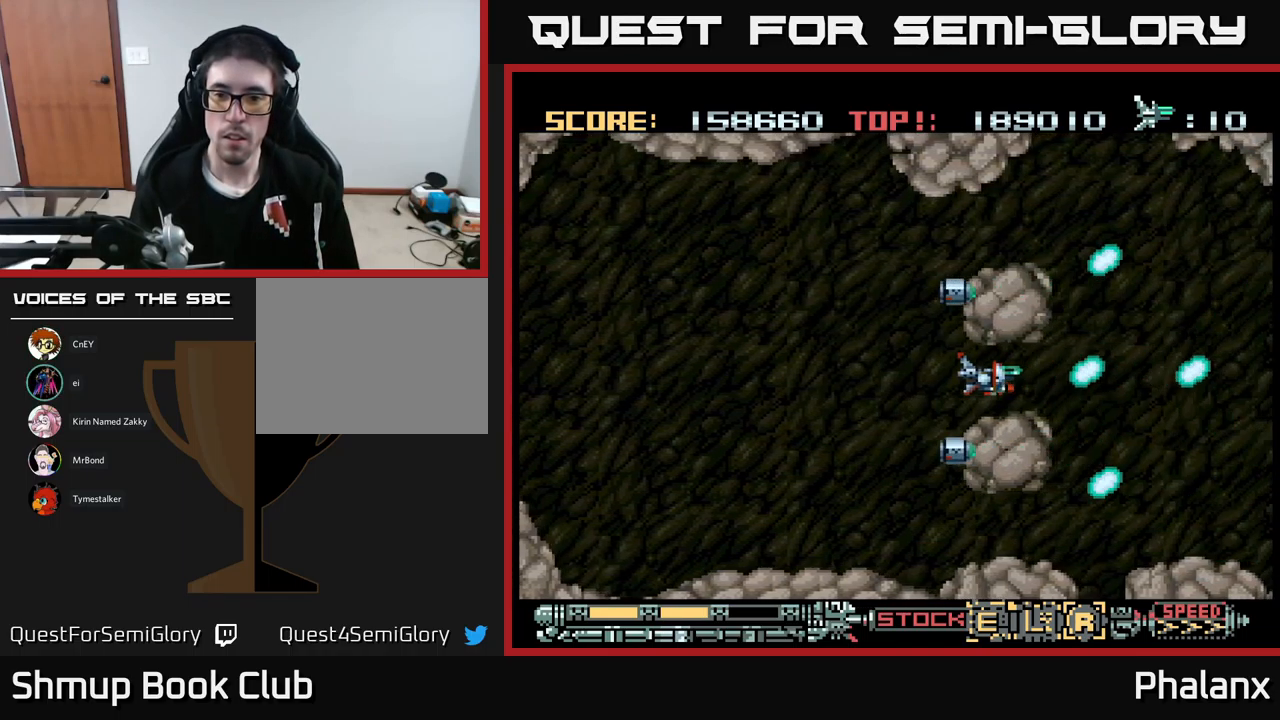
{"buttons": ["A"], "events": [[150, "DPAD_LEFT", "up"], [283, "R2", "down"], [333, "R2", "up"], [400, "R2", "down"], [483, "R2", "up"]]}
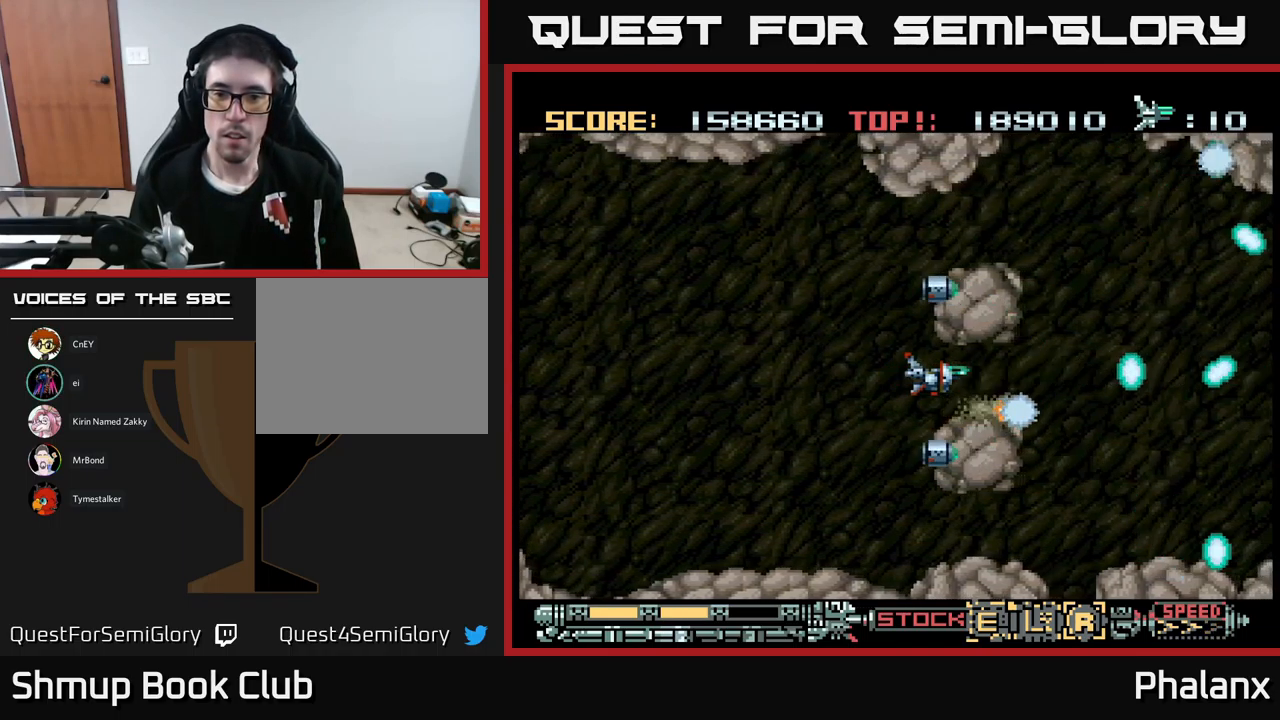
{"buttons": ["A", "DPAD_RIGHT"], "events": [[283, "DPAD_RIGHT", "down"]]}
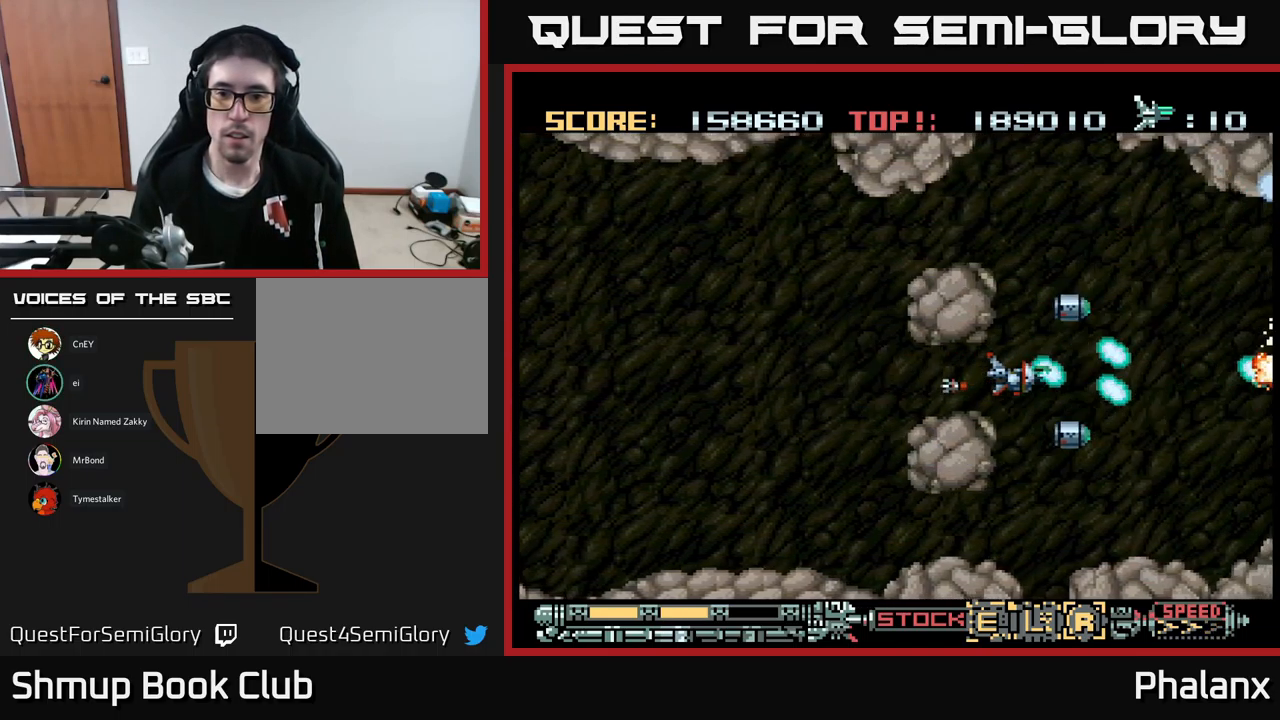
{"buttons": ["A"], "events": [[50, "DPAD_RIGHT", "up"], [267, "R2", "down"], [350, "R2", "up"]]}
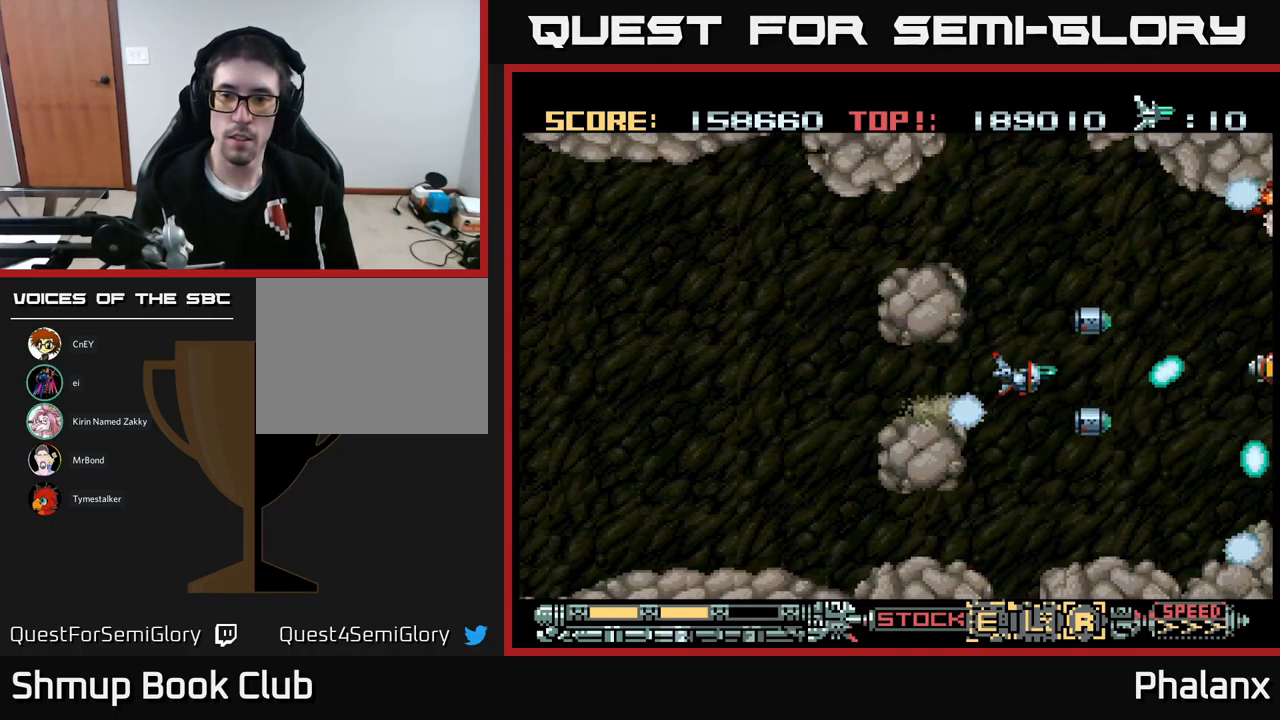
{"buttons": ["A"], "events": [[17, "DPAD_RIGHT", "down"], [150, "DPAD_RIGHT", "up"], [217, "DPAD_UP", "down"], [333, "DPAD_UP", "up"]]}
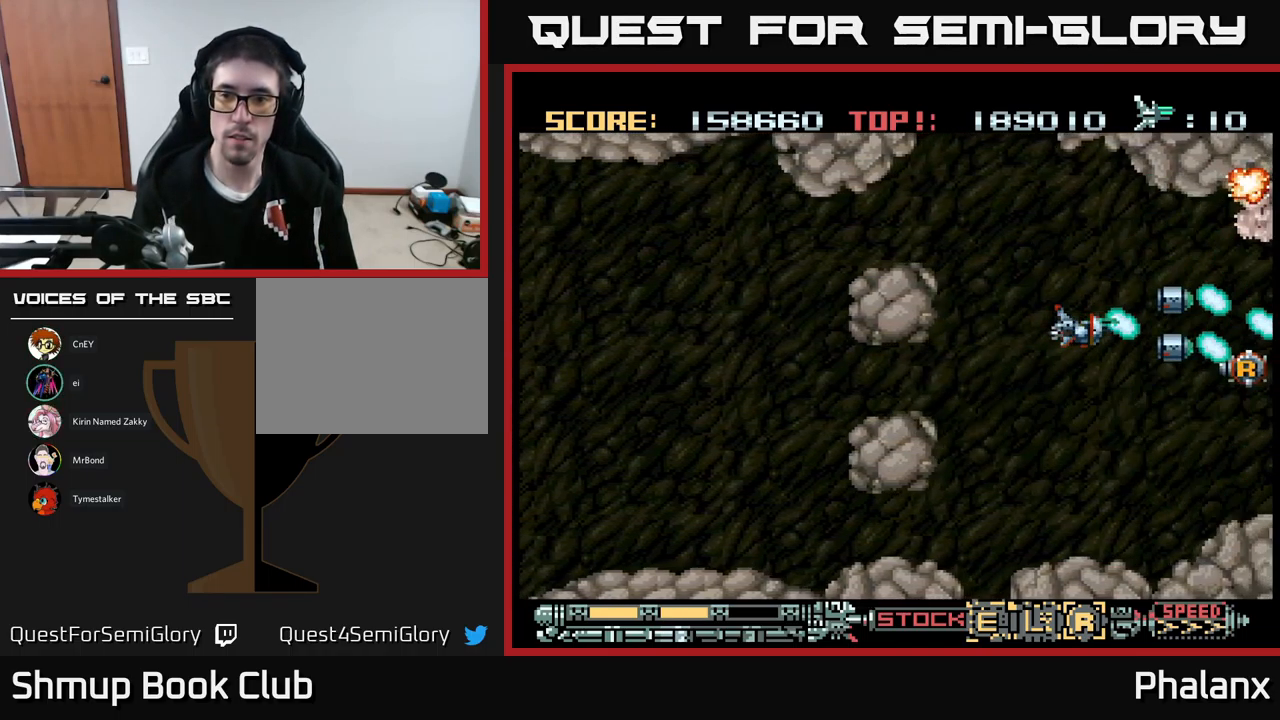
{"buttons": ["A", "DPAD_UP"], "events": [[84, "DPAD_UP", "down"], [184, "DPAD_UP", "up"], [500, "DPAD_UP", "down"]]}